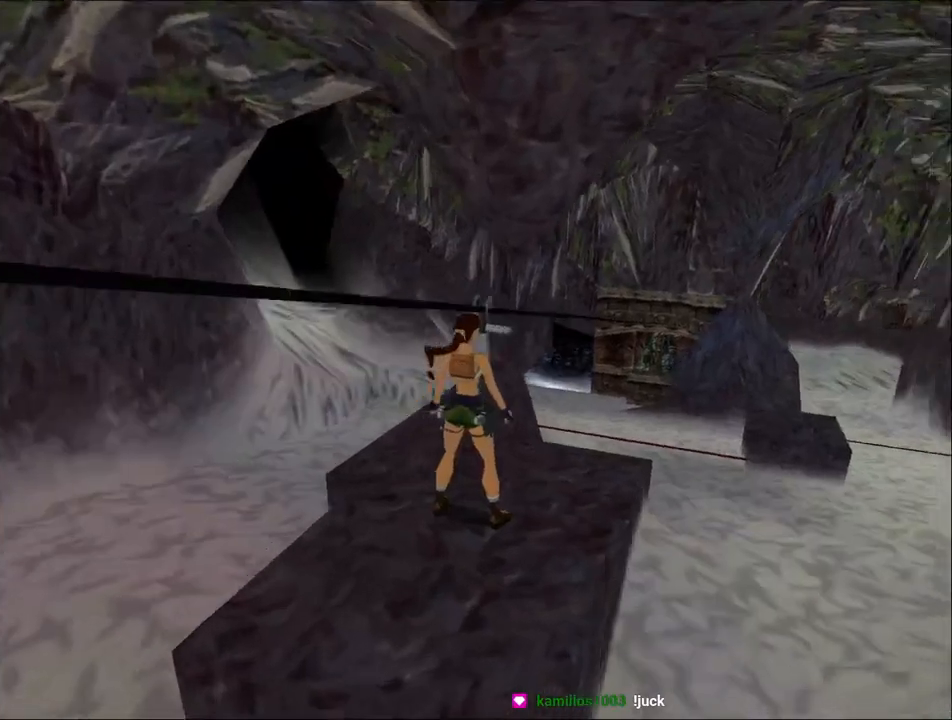
Gameplay with keyboard; each line is a JSON object with the keys held at the frame after it. "events" lists presses ("down") and releases ("up") of "1", "2", "3", "4", "5", "6", "action", "dash", "down", "duck", "f5", "f6", "flare", "guns", "inv", "jump", "left", "lmed", "look", "right", "roll", "smed", "stplft", "stprt", "up" and "walk" between this image and that frame as [ms after this image, input, new state], when the widget could be followed in between. No other keys are recorded. Mouse input is not recorded. Key names are as the overlay labels them; some are game actions (e.g. jump) rather than physical keys.
{"keys": ["action"], "events": []}
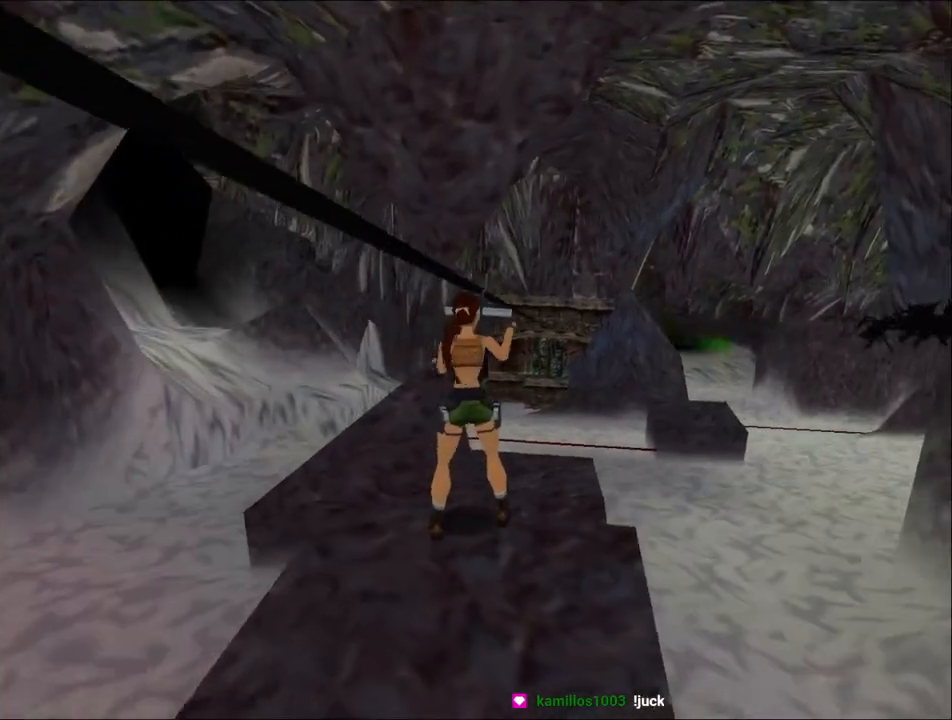
{"keys": ["action"], "events": []}
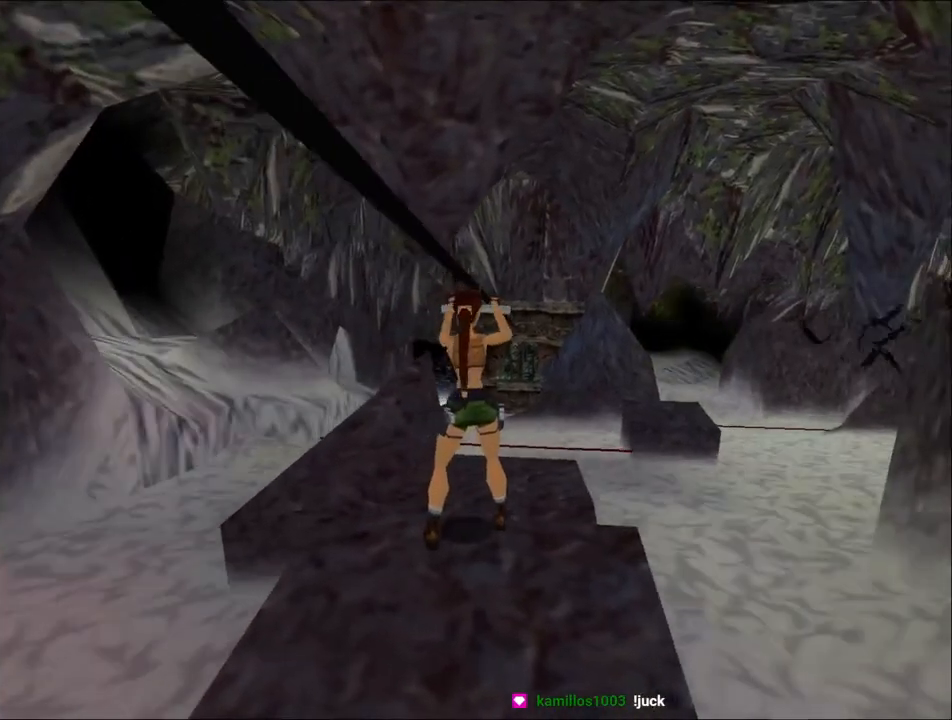
{"keys": ["action"], "events": []}
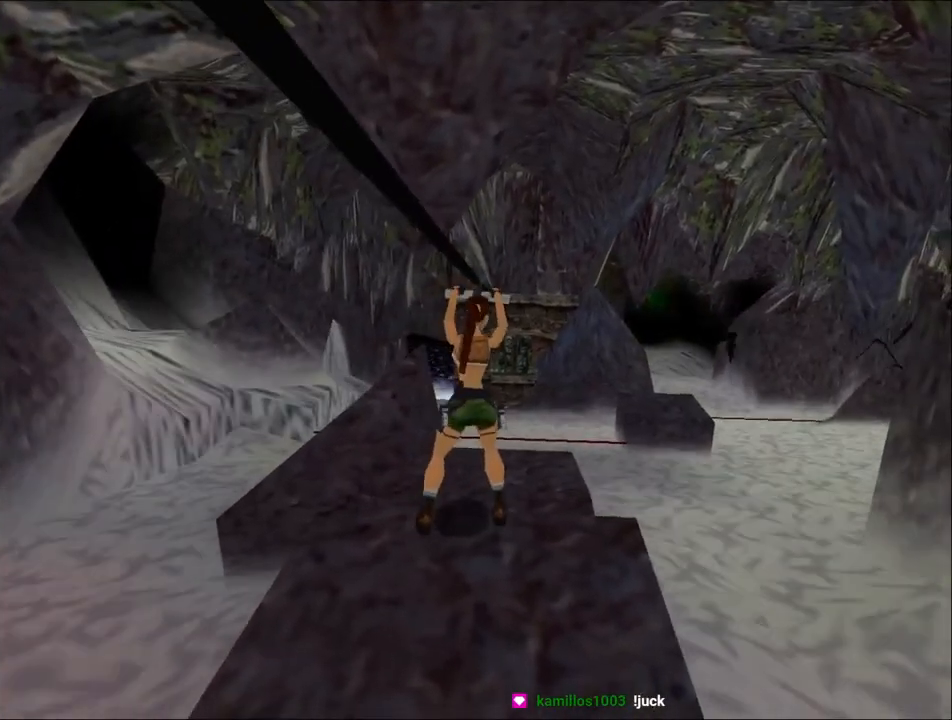
{"keys": ["action"], "events": []}
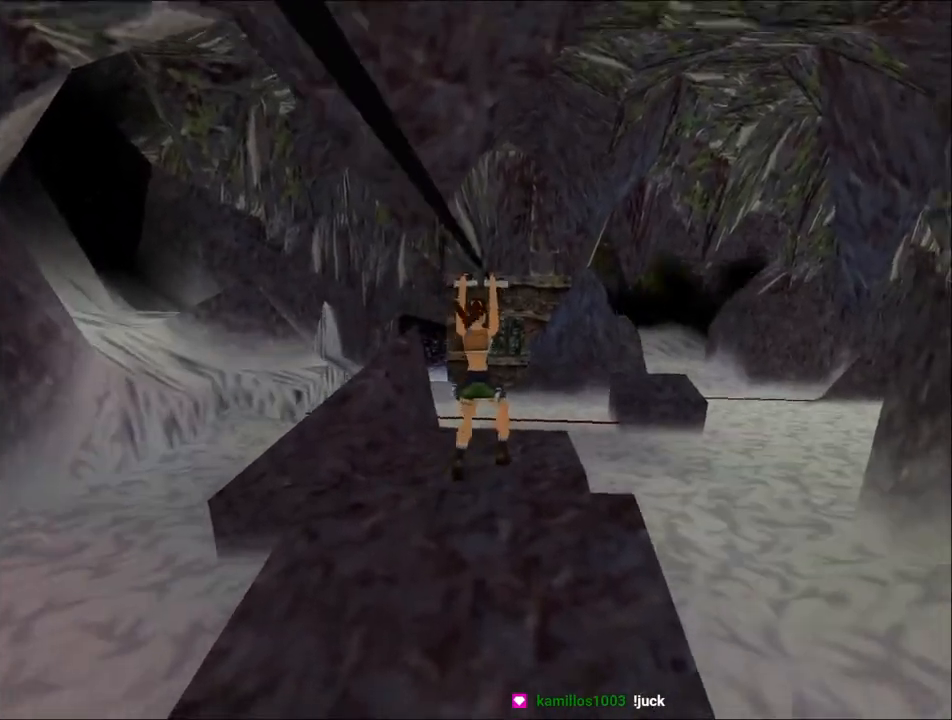
{"keys": ["action", "up"], "events": [[334, "up", "down"]]}
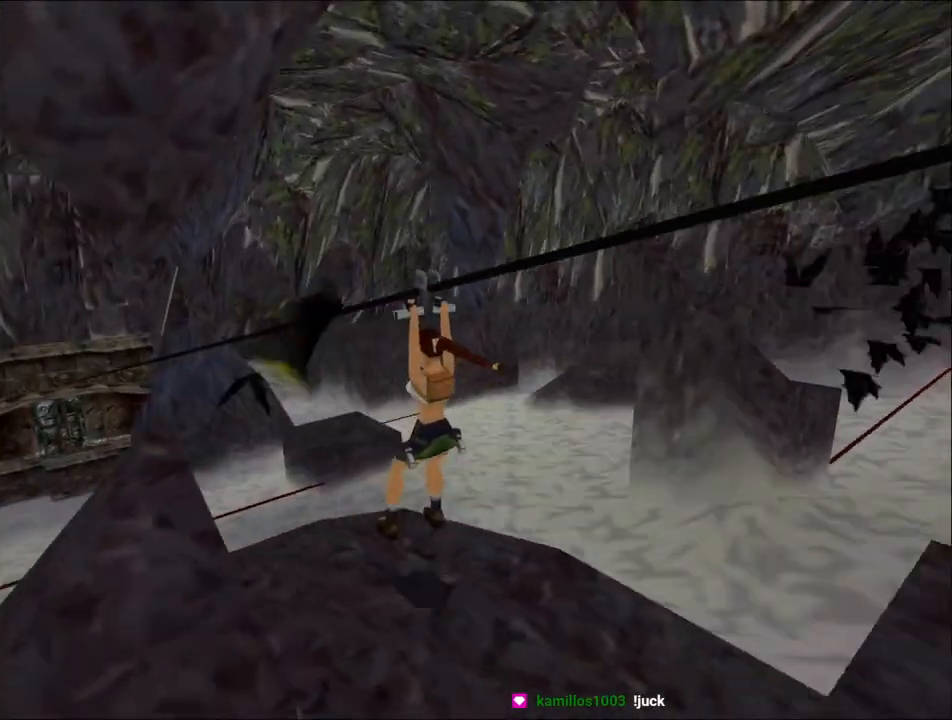
{"keys": ["action", "up"], "events": []}
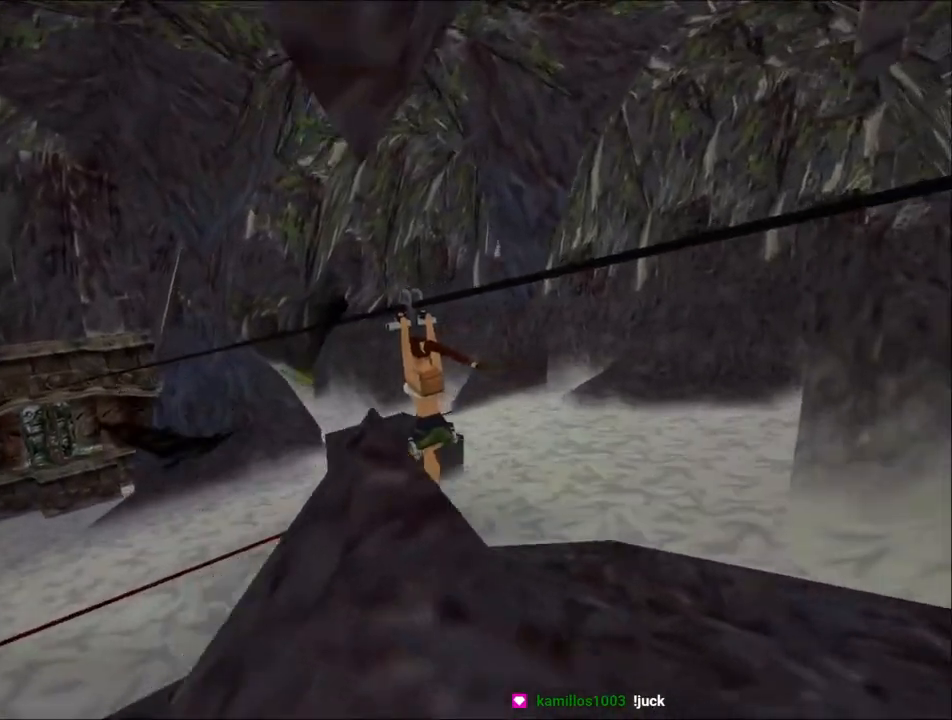
{"keys": ["action", "up"], "events": []}
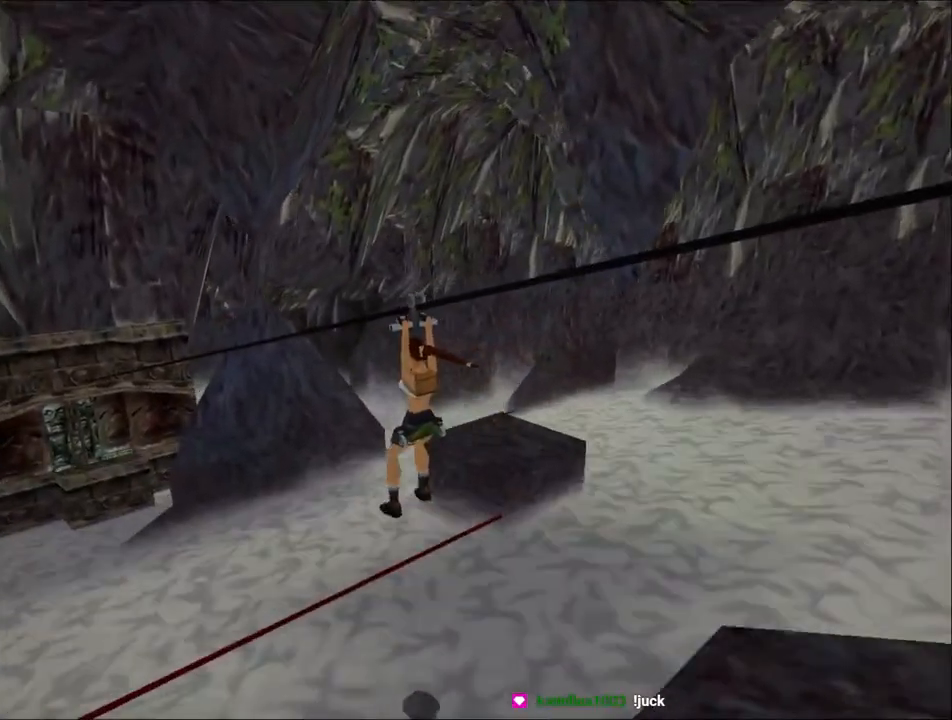
{"keys": ["action", "up"], "events": []}
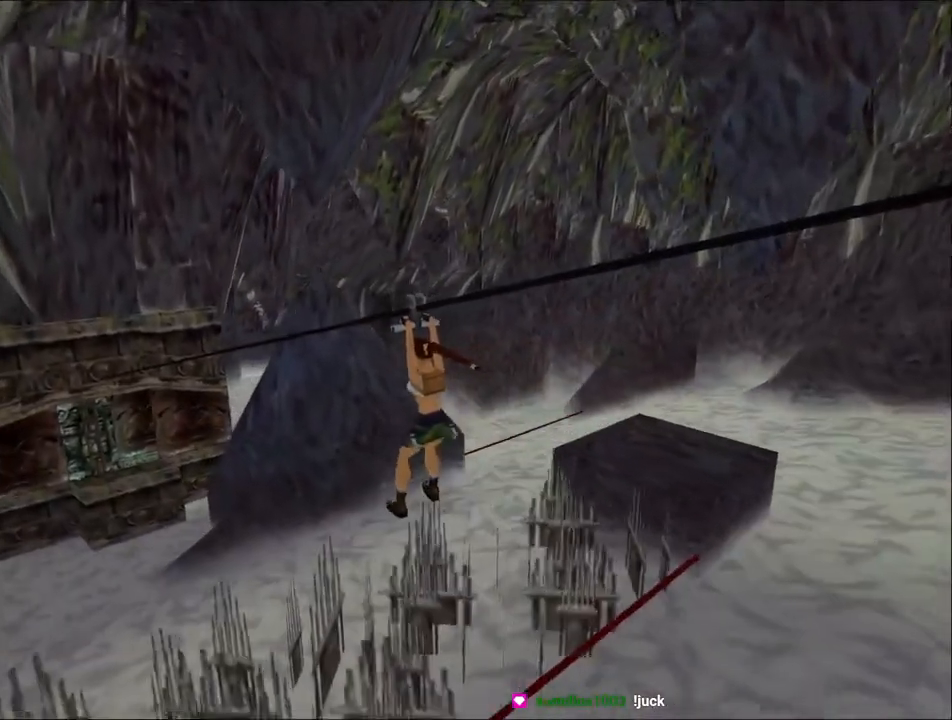
{"keys": ["action", "up"], "events": []}
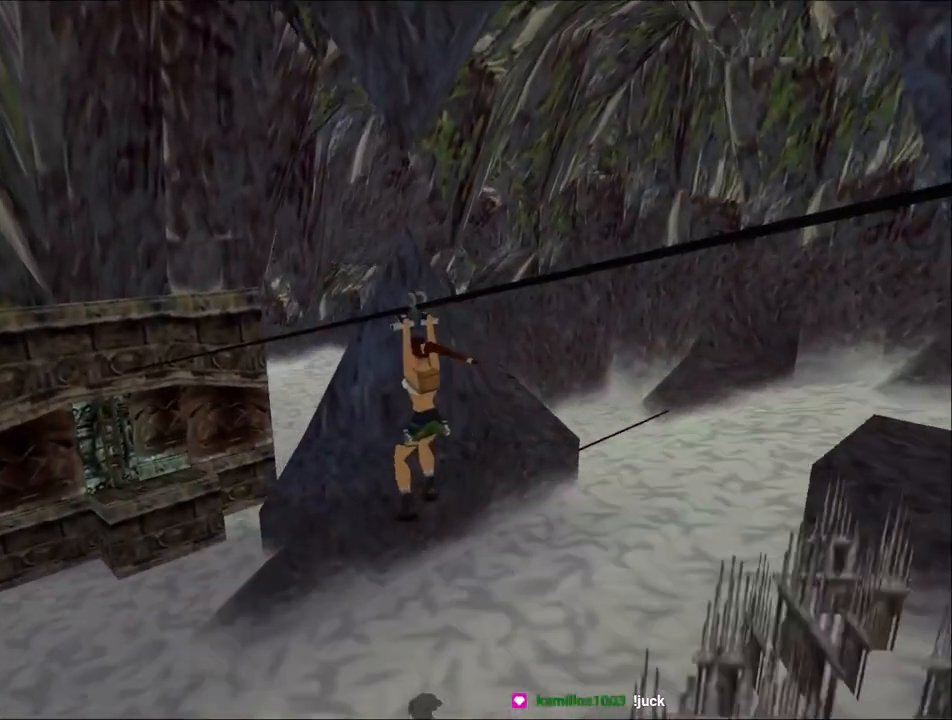
{"keys": ["action", "up"], "events": []}
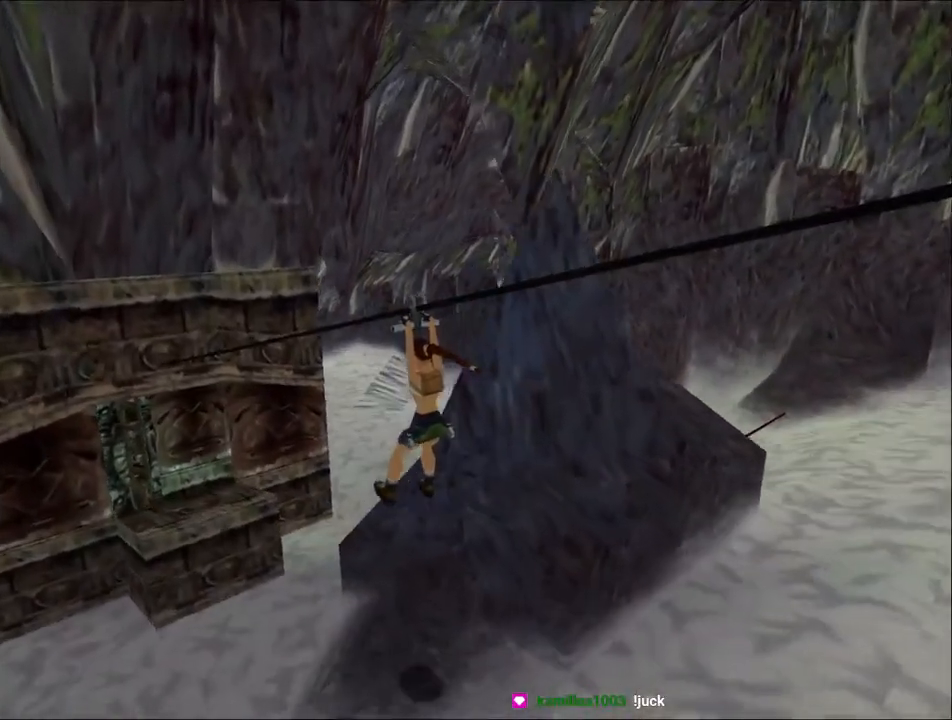
{"keys": ["action", "up"], "events": []}
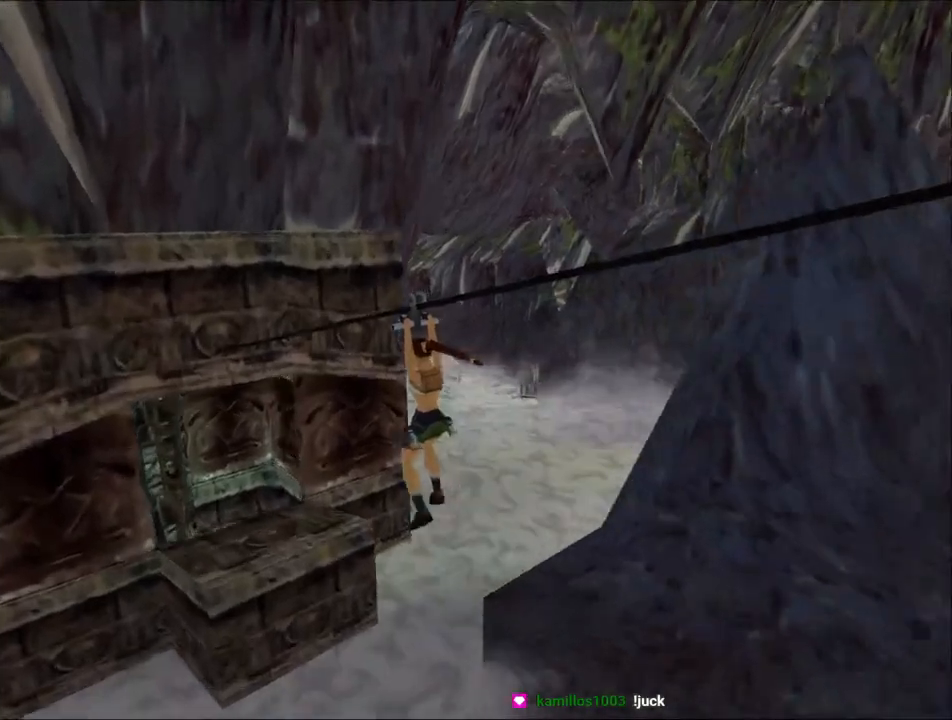
{"keys": ["up"], "events": [[167, "action", "up"]]}
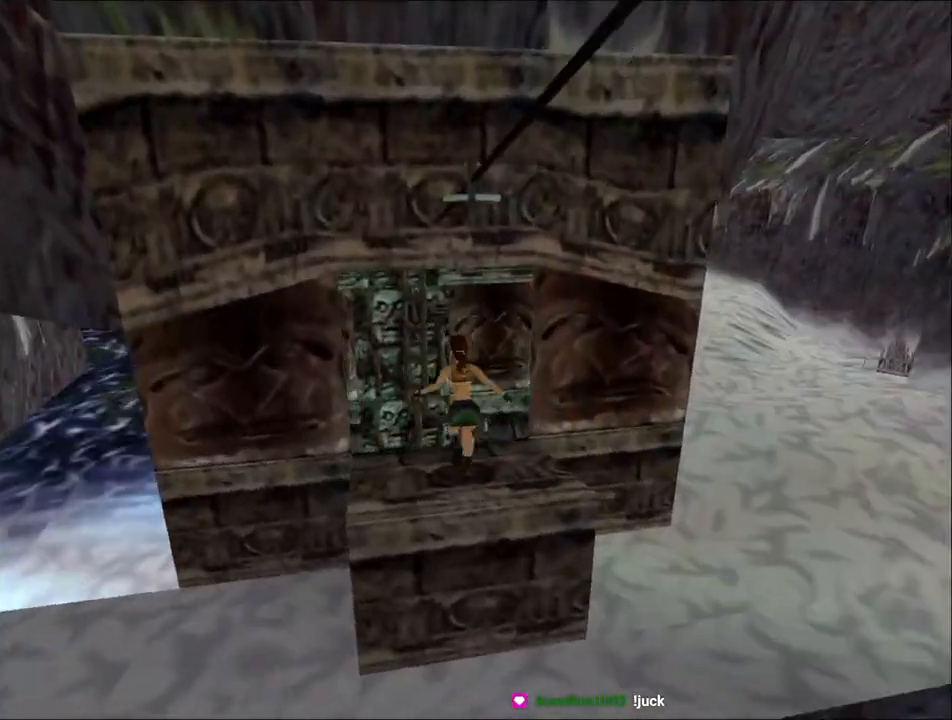
{"keys": ["left"], "events": [[34, "left", "down"], [167, "up", "up"]]}
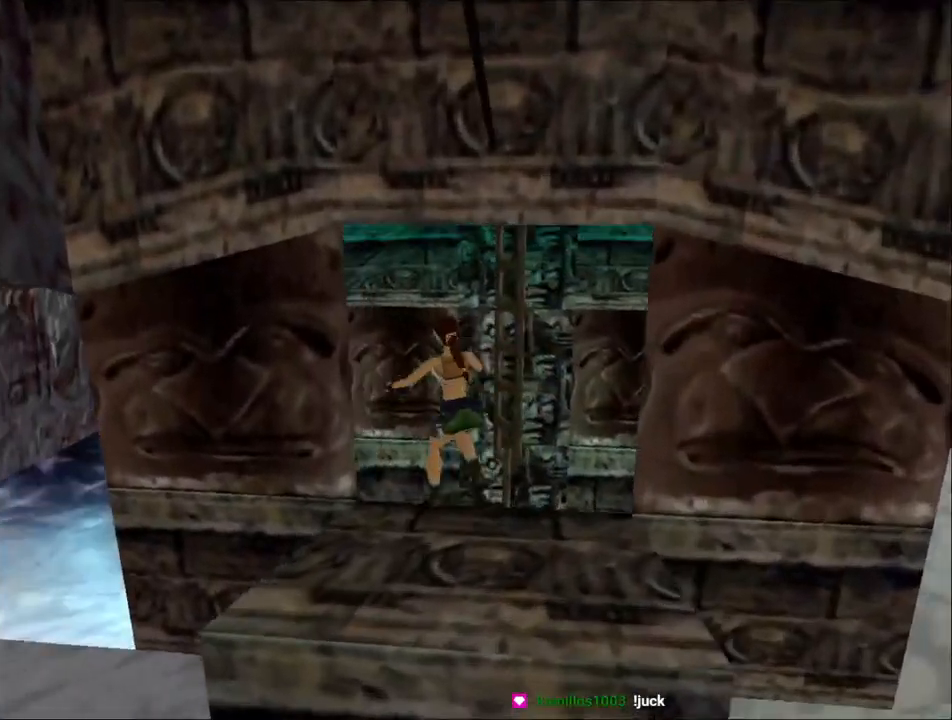
{"keys": ["right", "up"], "events": [[67, "left", "up"], [167, "right", "down"], [167, "up", "down"]]}
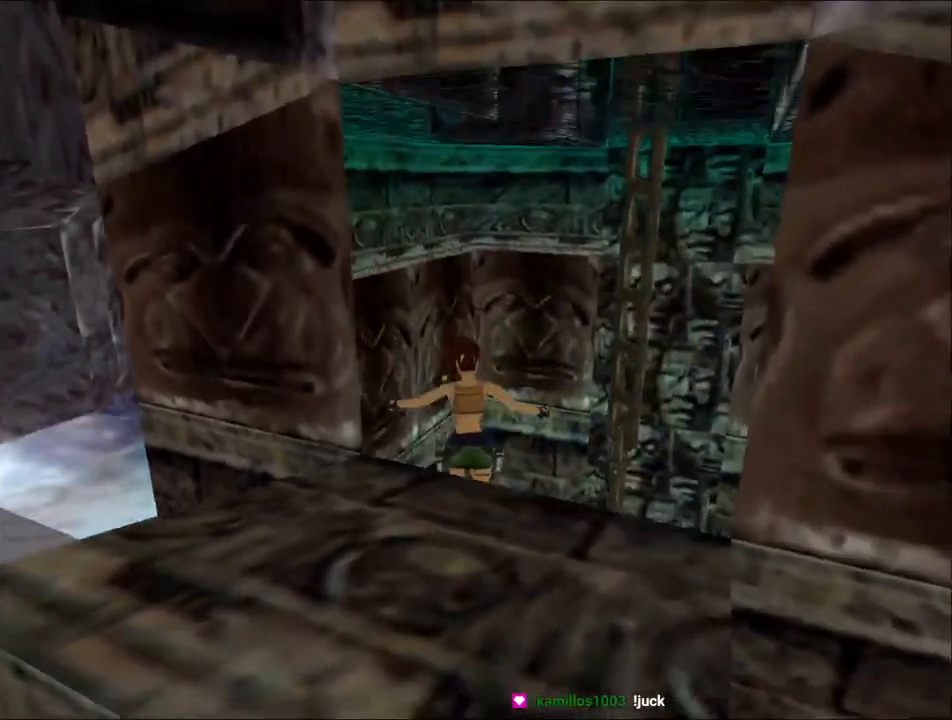
{"keys": ["jump", "up"], "events": [[334, "right", "up"], [367, "jump", "down"]]}
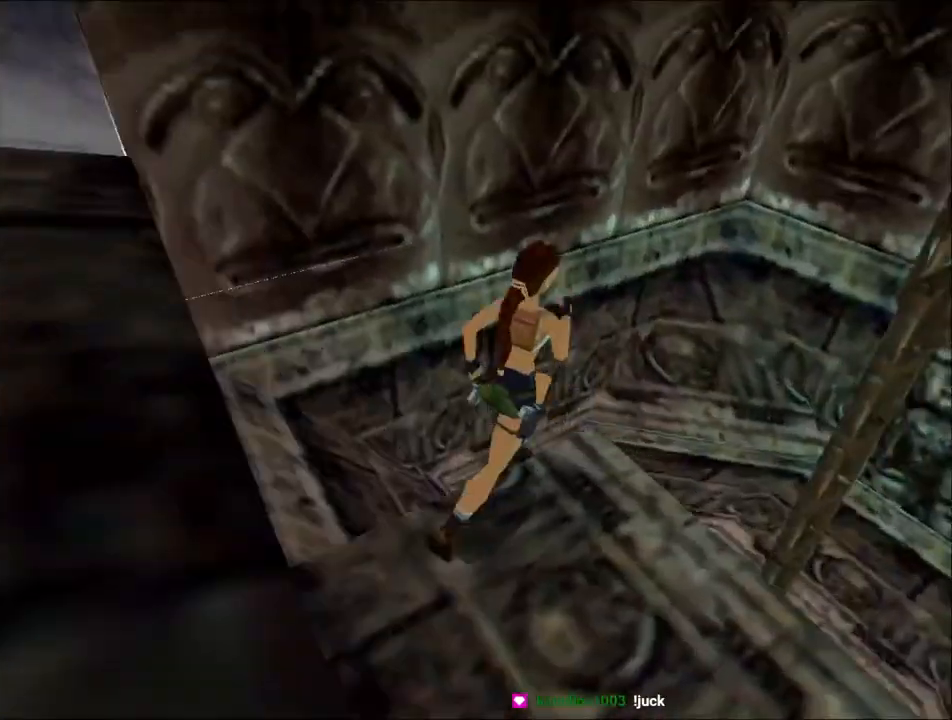
{"keys": ["right", "up"], "events": [[67, "right", "down"], [434, "jump", "up"]]}
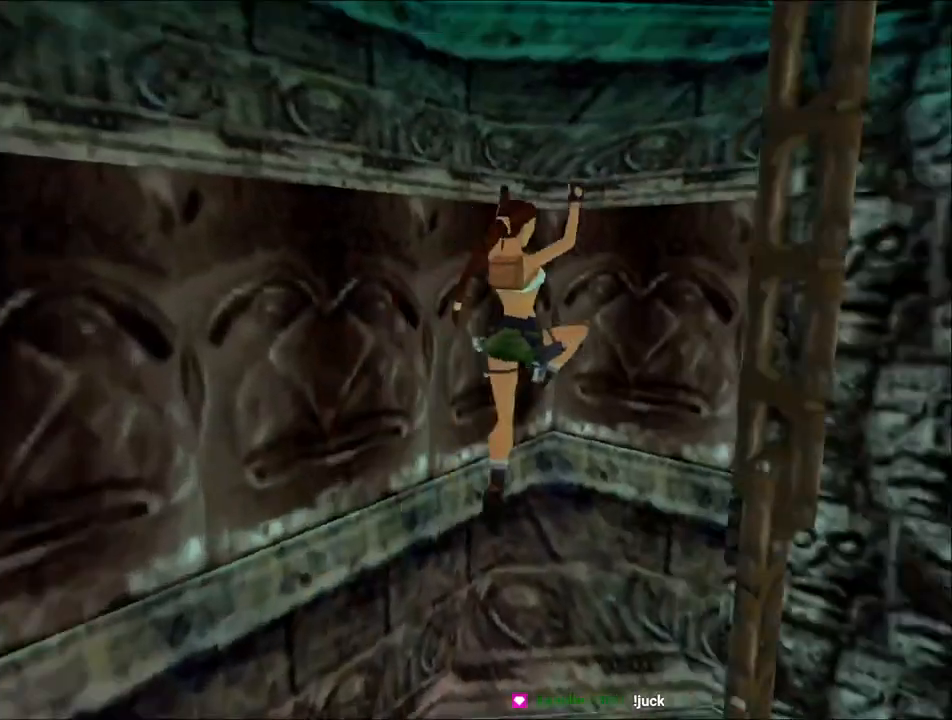
{"keys": ["right", "up"], "events": [[200, "right", "up"], [234, "right", "down"]]}
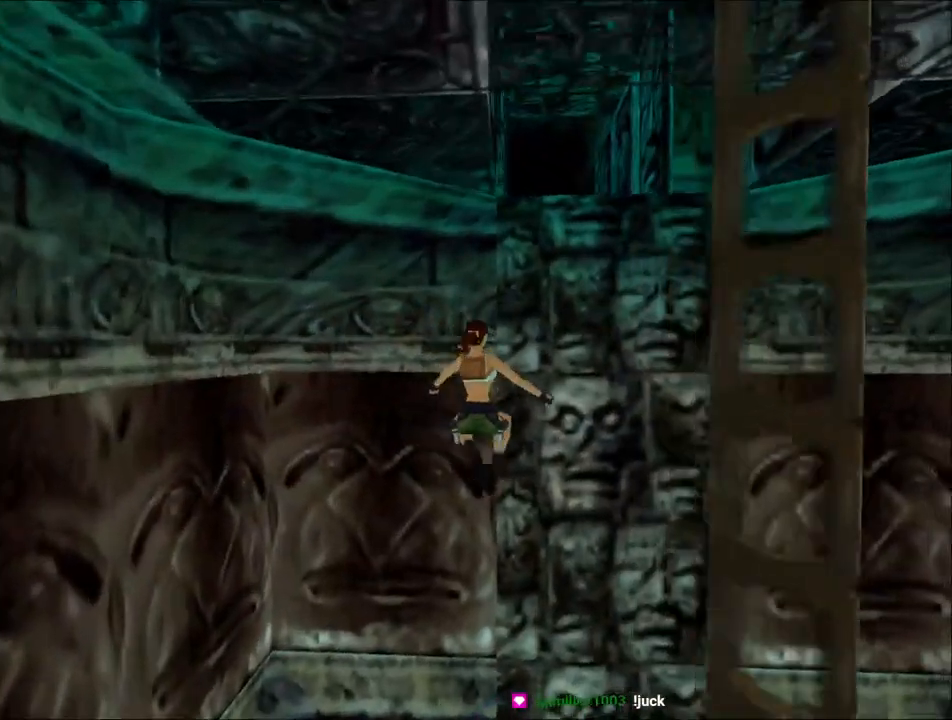
{"keys": ["action"], "events": [[67, "action", "down"], [267, "right", "up"], [267, "up", "up"]]}
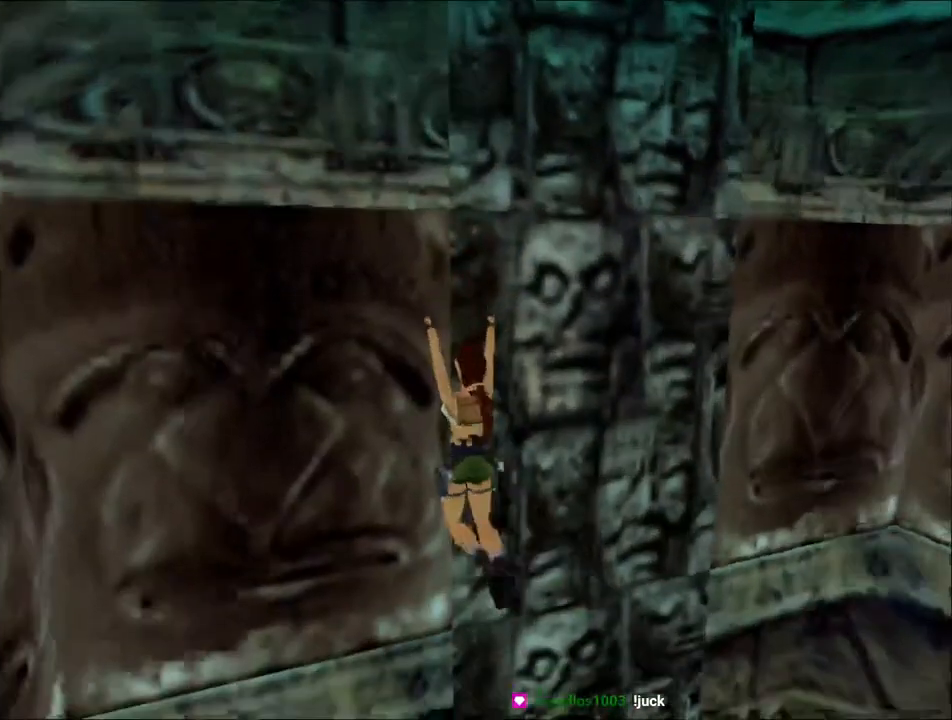
{"keys": ["action"], "events": [[267, "flare", "down"], [400, "flare", "up"]]}
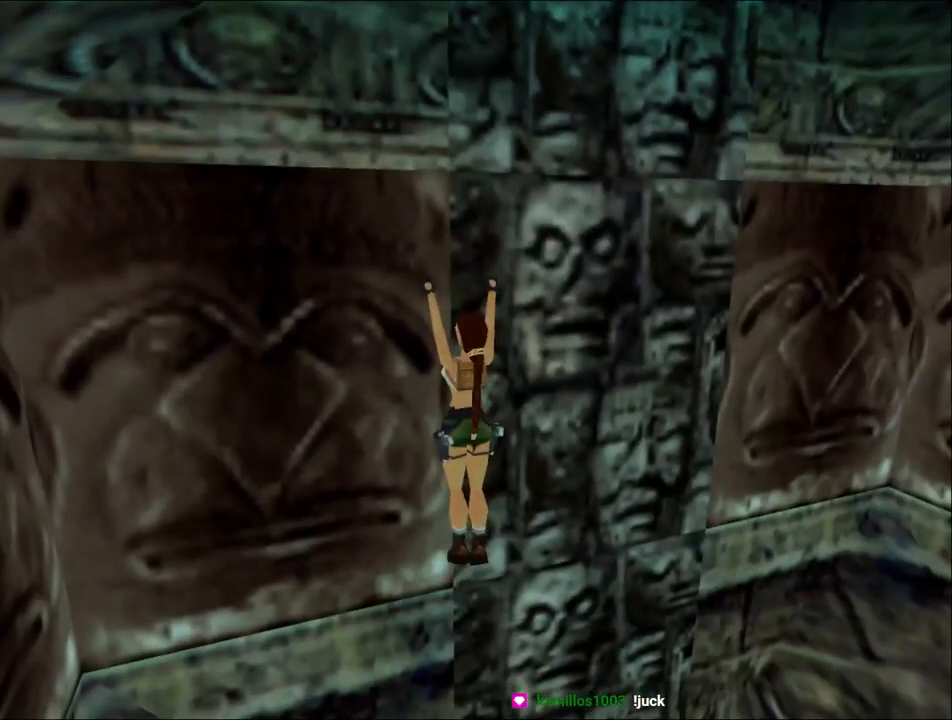
{"keys": ["action", "up"], "events": [[134, "jump", "down"], [300, "flare", "down"], [400, "jump", "up"], [467, "flare", "up"], [467, "up", "down"]]}
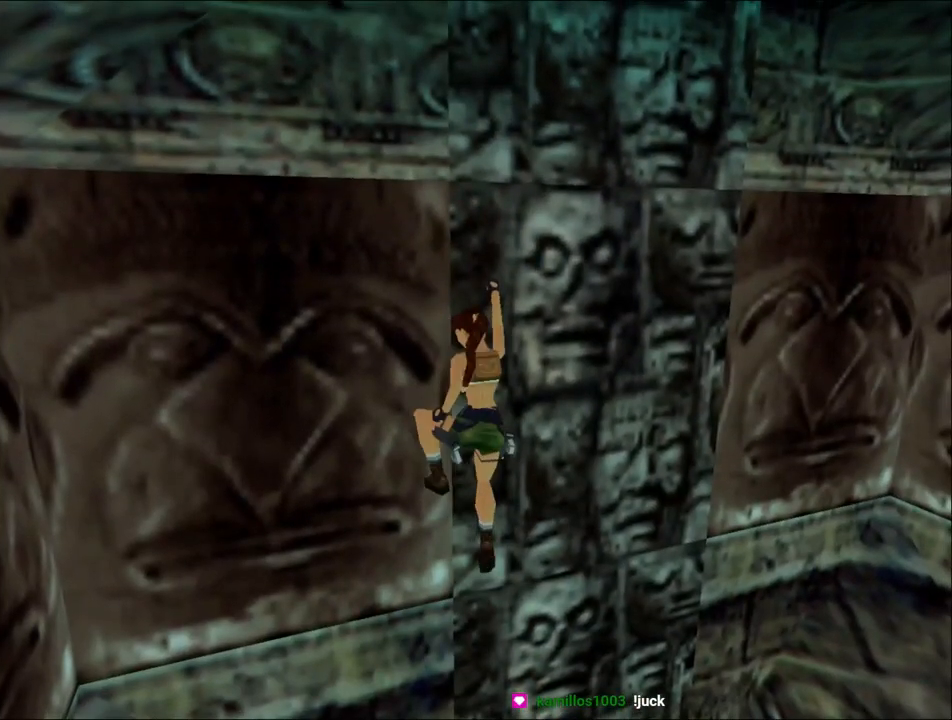
{"keys": ["action", "up"], "events": []}
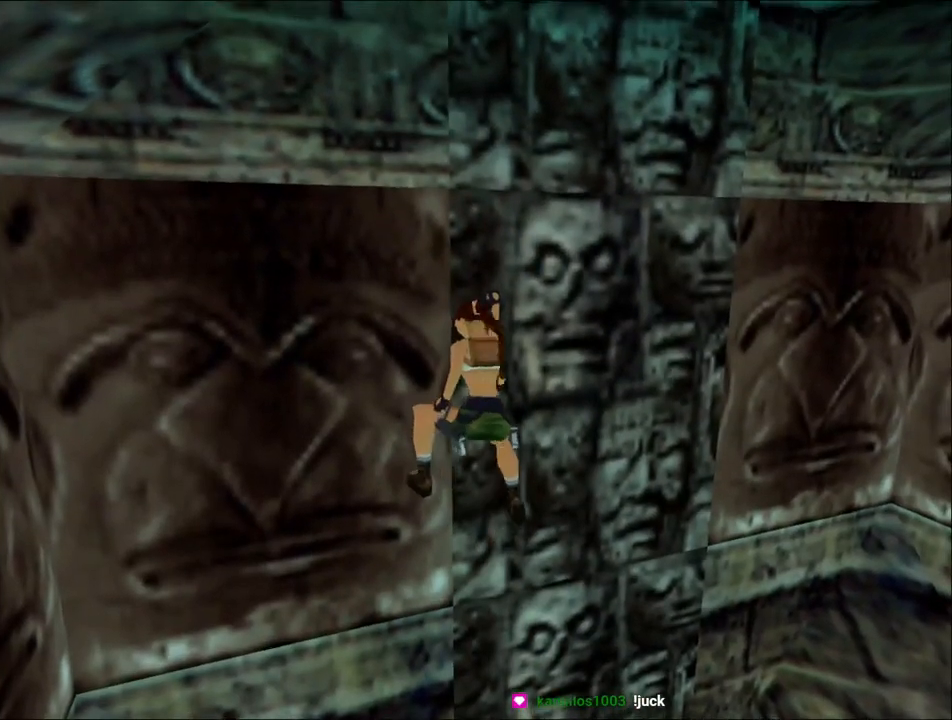
{"keys": ["action", "up"], "events": []}
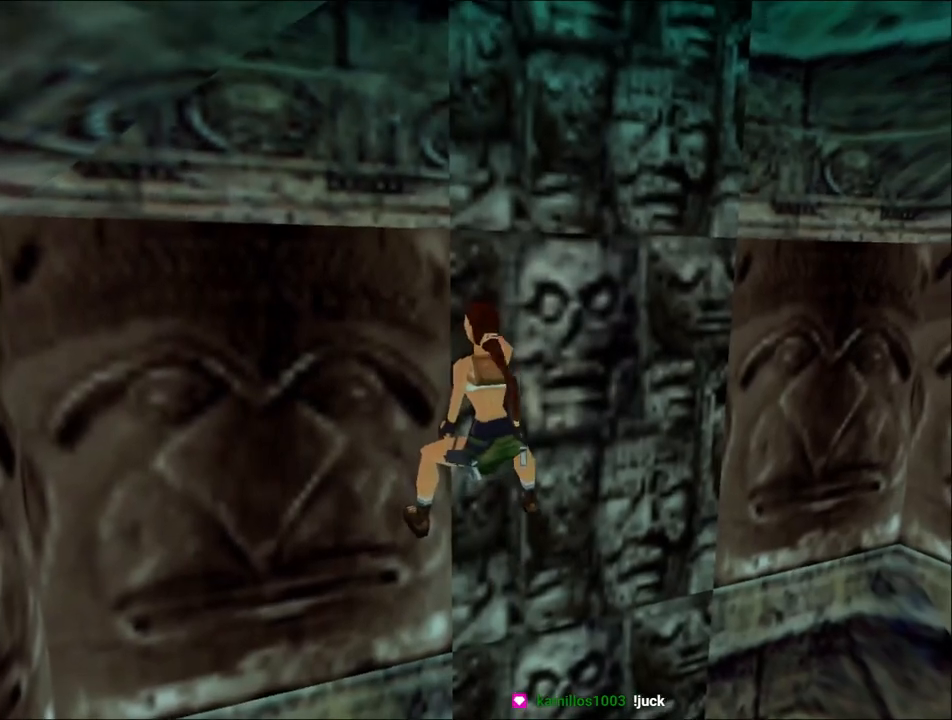
{"keys": ["action", "up"], "events": []}
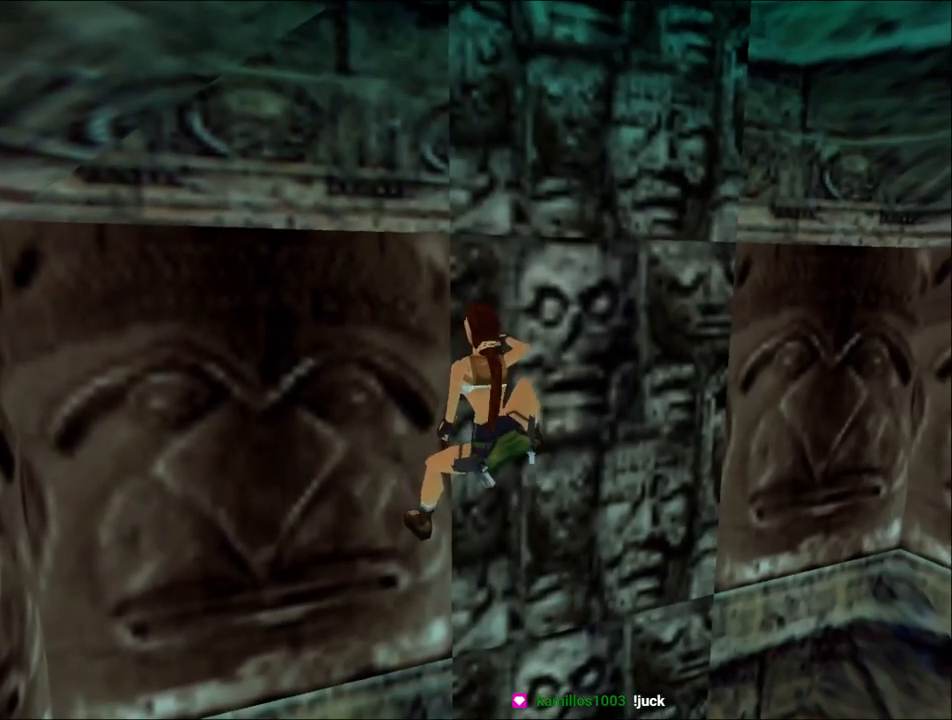
{"keys": ["action", "up"], "events": []}
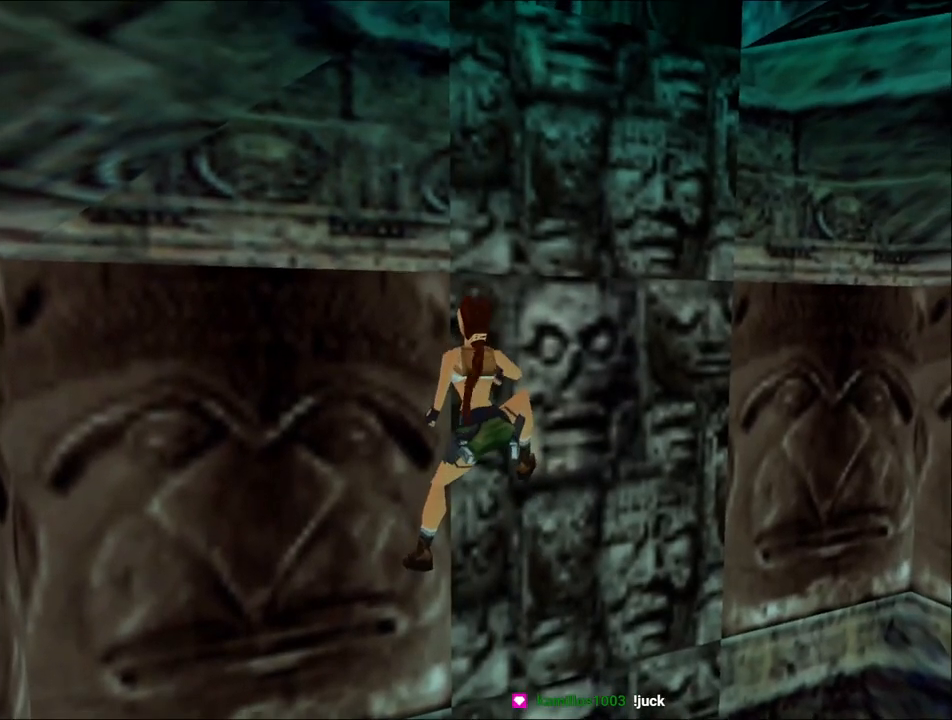
{"keys": ["action", "up"], "events": []}
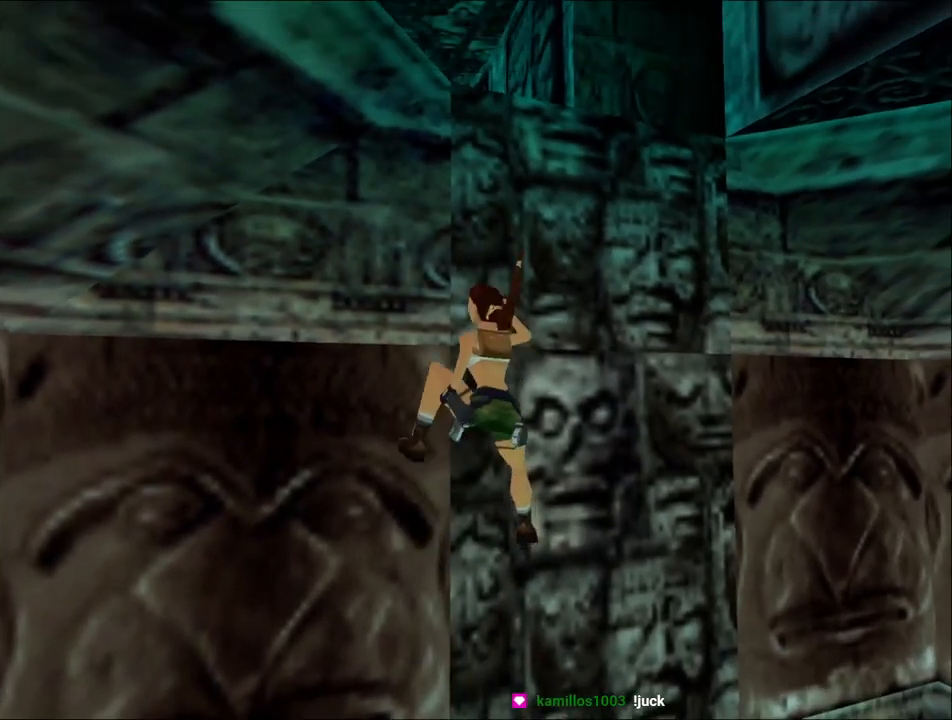
{"keys": ["action"], "events": [[34, "up", "up"]]}
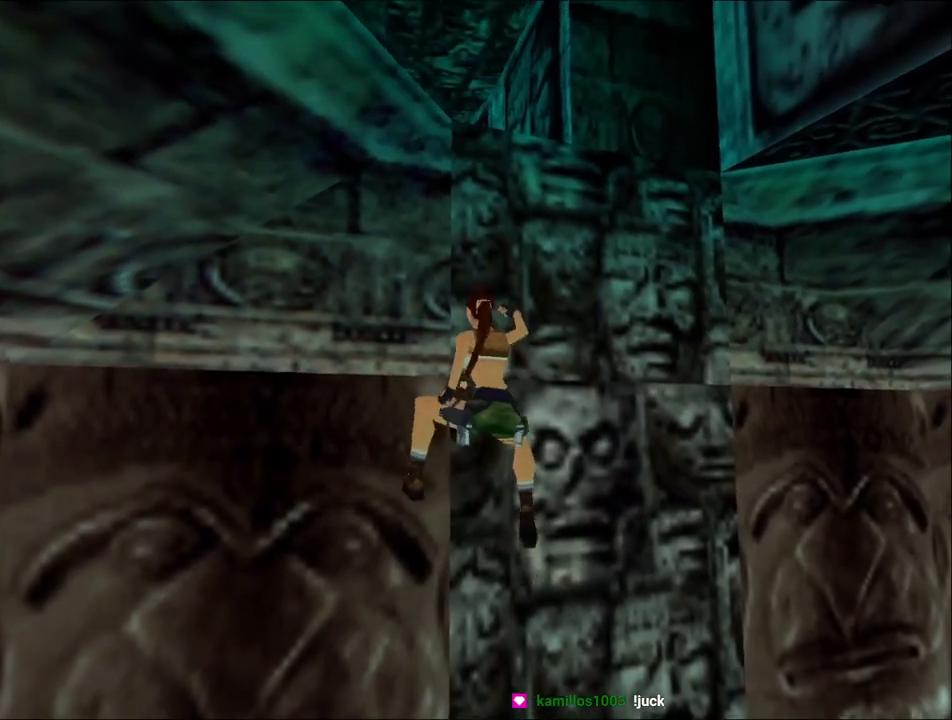
{"keys": ["action", "jump"], "events": [[167, "jump", "down"]]}
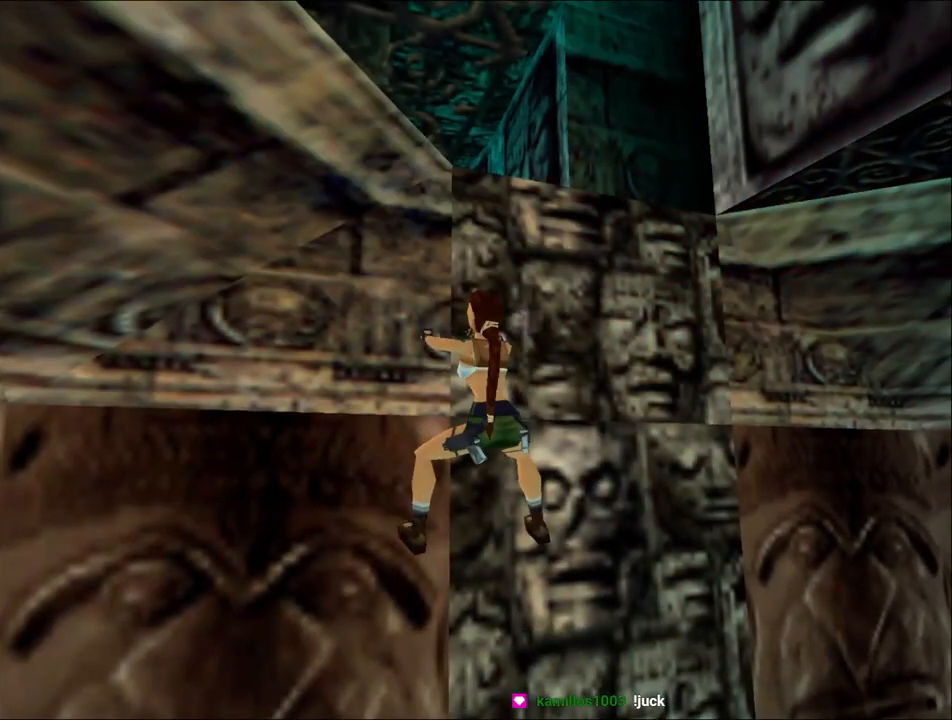
{"keys": ["right", "up"], "events": [[234, "roll", "down"], [400, "right", "down"], [400, "up", "down"], [467, "jump", "up"], [500, "action", "up"], [500, "roll", "up"]]}
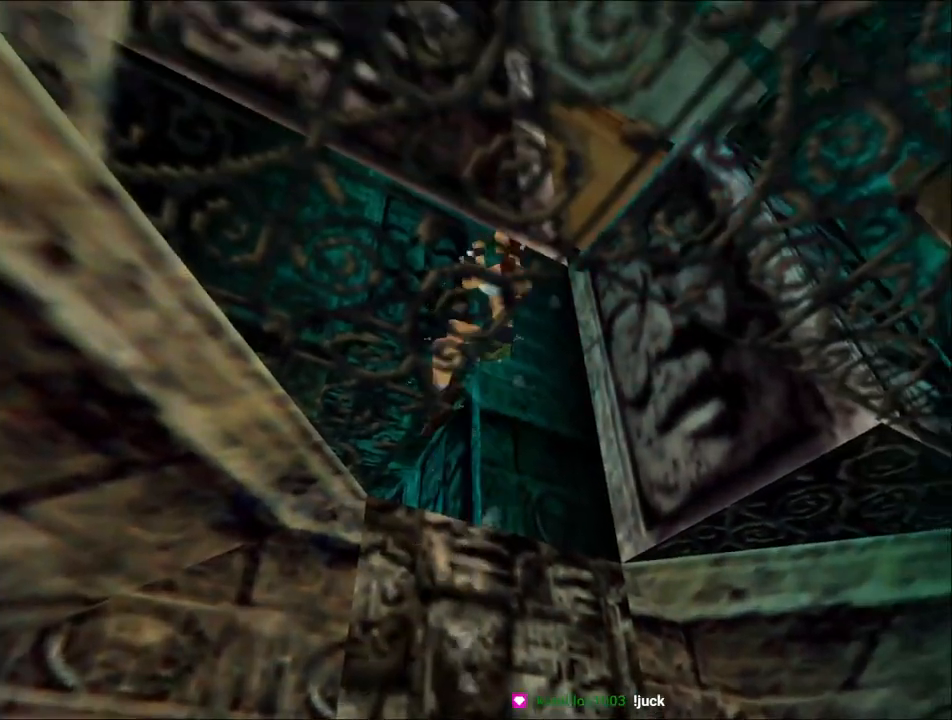
{"keys": ["right", "up"], "events": []}
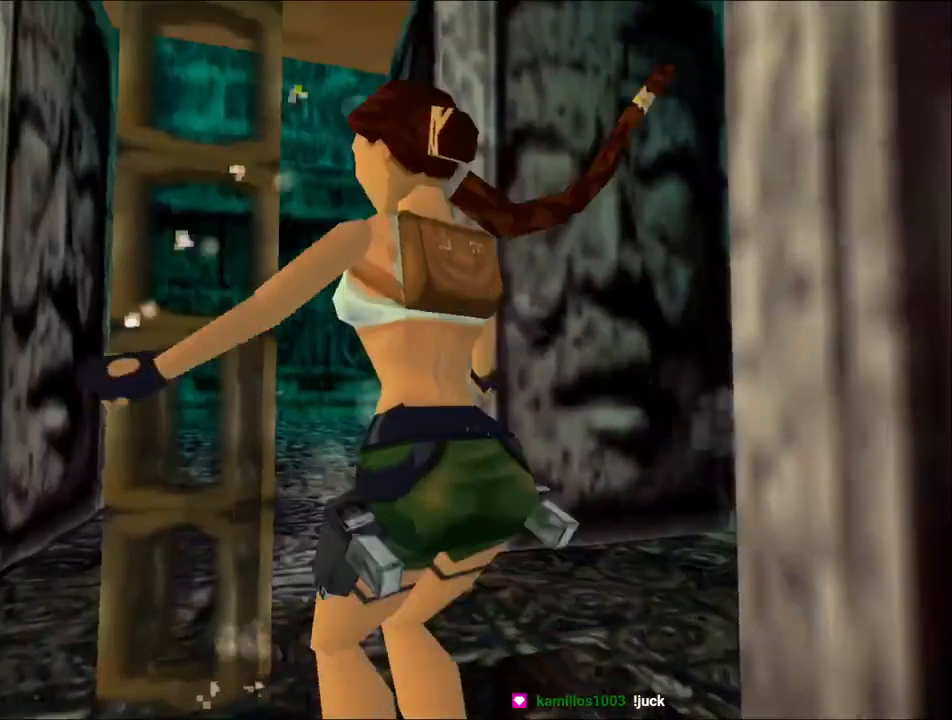
{"keys": ["right", "up"], "events": []}